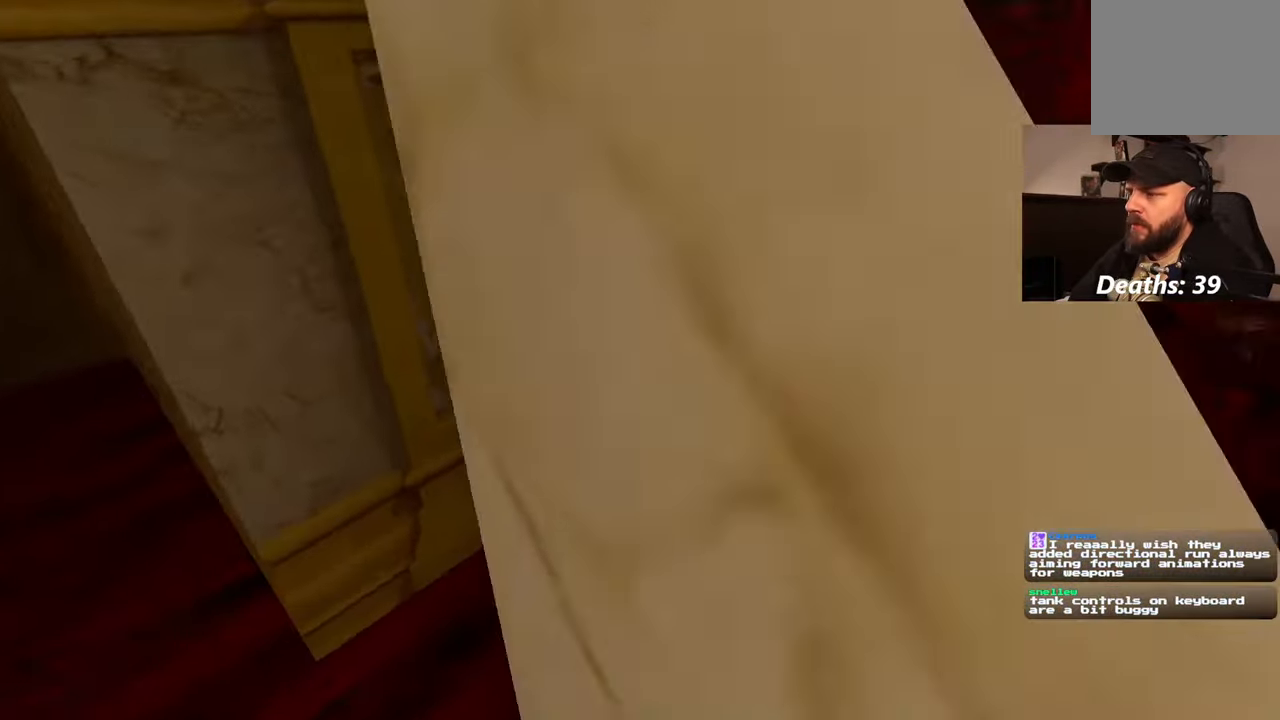
Gameplay with a controller (PlayStation layout); each line is a JSON object with the inputs held at the frame after it (dt_ms = milliseconds from this image to that frame). "events" lists button and stick changes between this image and that frame as [ms after this image, input, new state], when the widget could be followed in between. Not read: HOME L3 R2 R3 SELECT START.
{"dt_ms": 500, "buttons": [], "left_stick": "up-right", "right_stick": "left", "events": [[17, "left_stick", "up"], [333, "right_stick", "left"], [483, "left_stick", "up-right"]]}
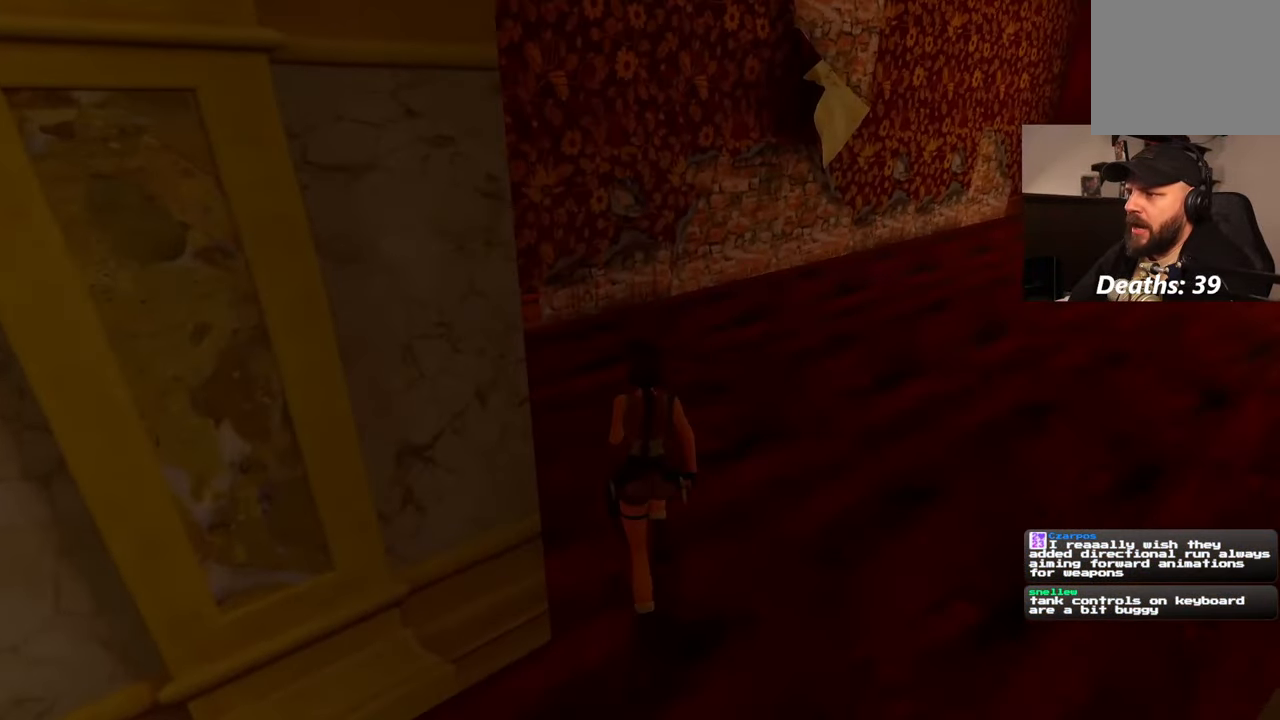
{"dt_ms": 500, "buttons": [], "left_stick": "up", "right_stick": "left", "events": [[467, "left_stick", "up"]]}
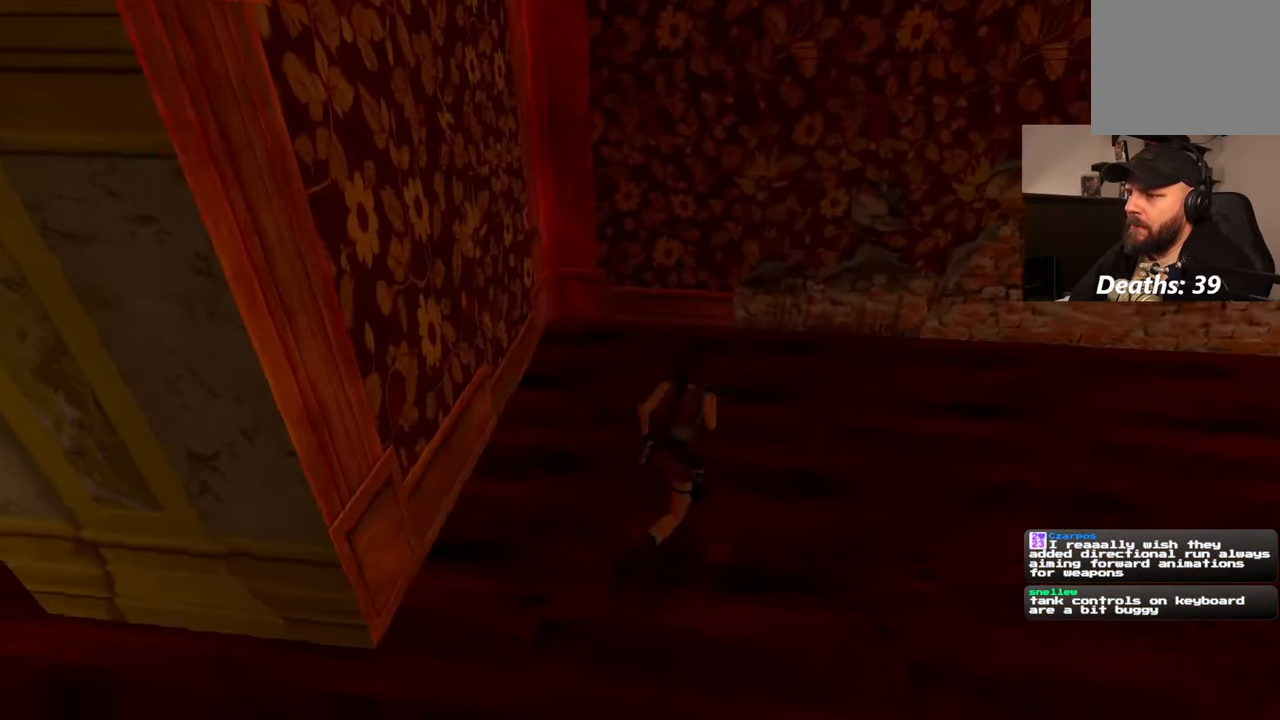
{"dt_ms": 500, "buttons": [], "left_stick": "up-right", "right_stick": "left", "events": [[217, "left_stick", "up-right"]]}
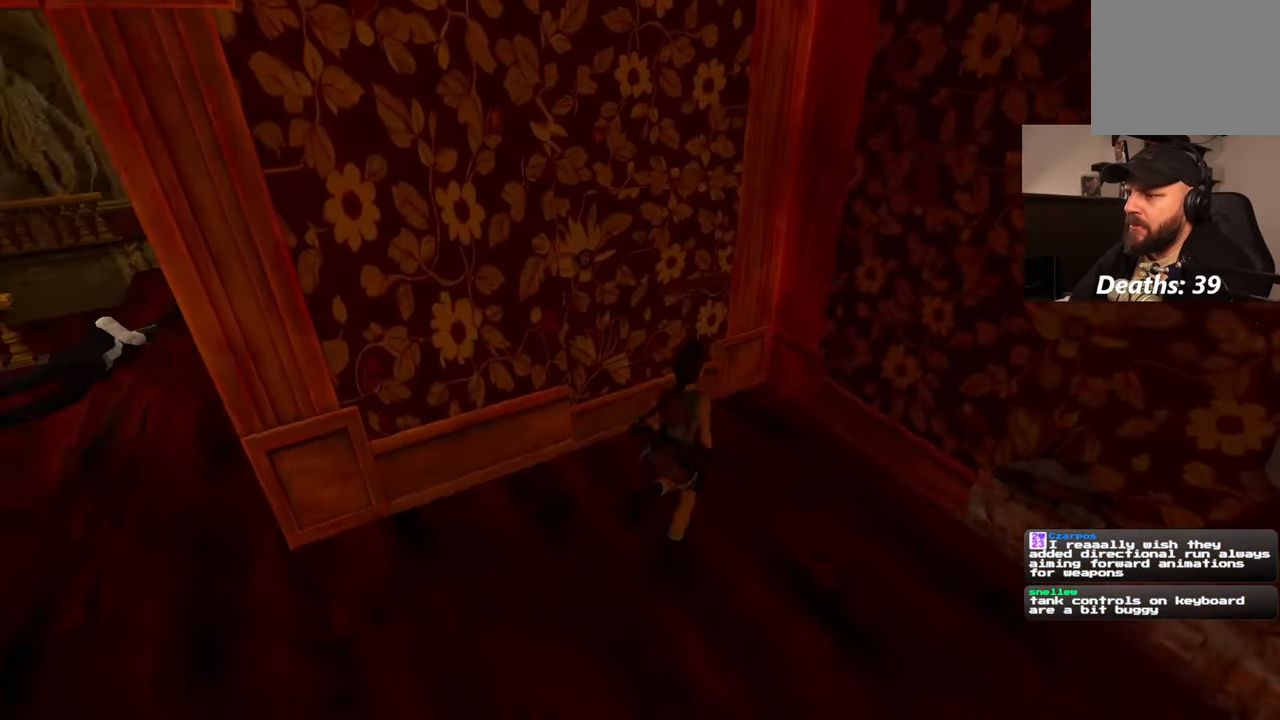
{"dt_ms": 500, "buttons": ["CROSS"], "left_stick": "center", "right_stick": "center", "events": [[33, "left_stick", "up"], [183, "right_stick", "center"], [233, "left_stick", "center"], [333, "CROSS", "down"]]}
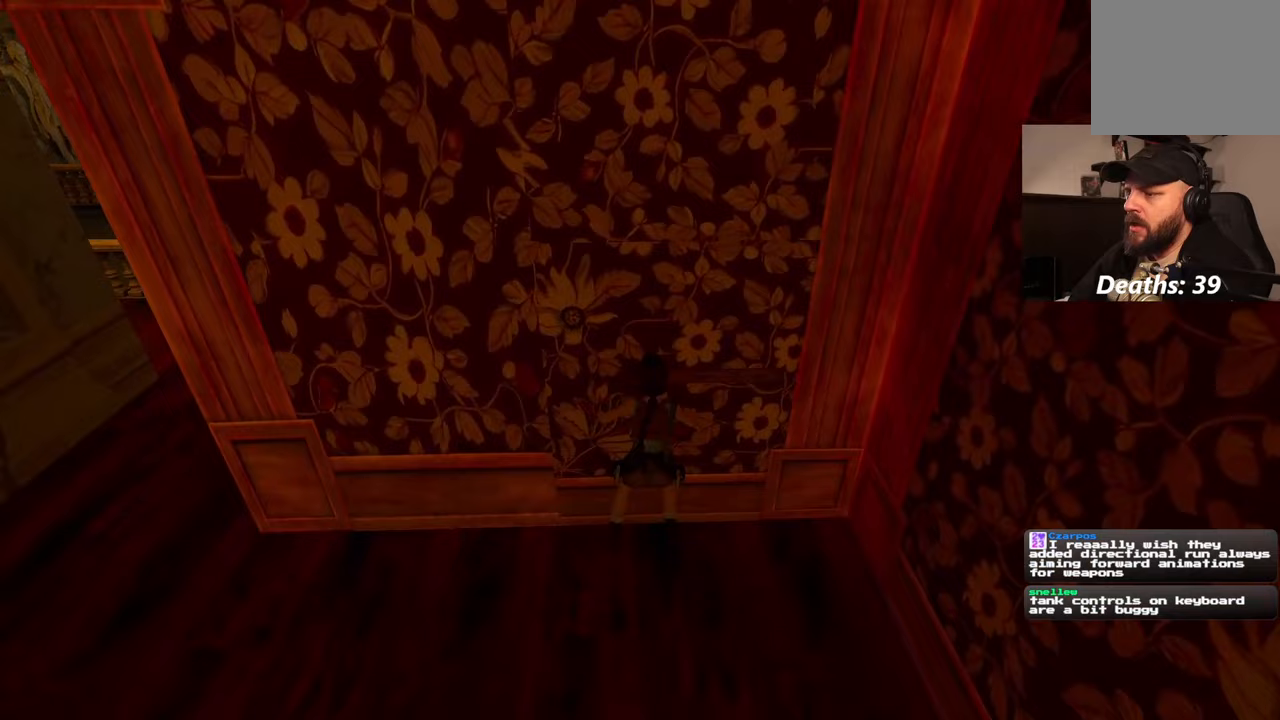
{"dt_ms": 500, "buttons": ["CROSS"], "left_stick": "center", "right_stick": "center", "events": []}
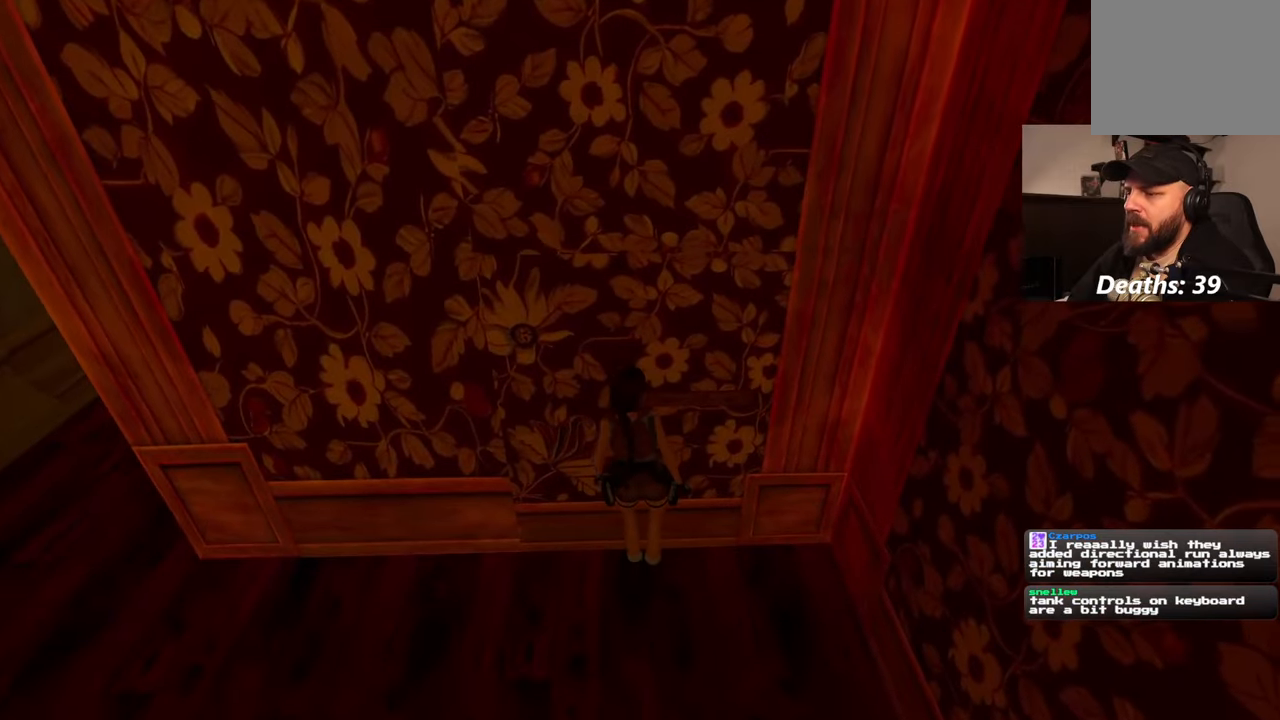
{"dt_ms": 500, "buttons": ["CROSS"], "left_stick": "center", "right_stick": "center", "events": []}
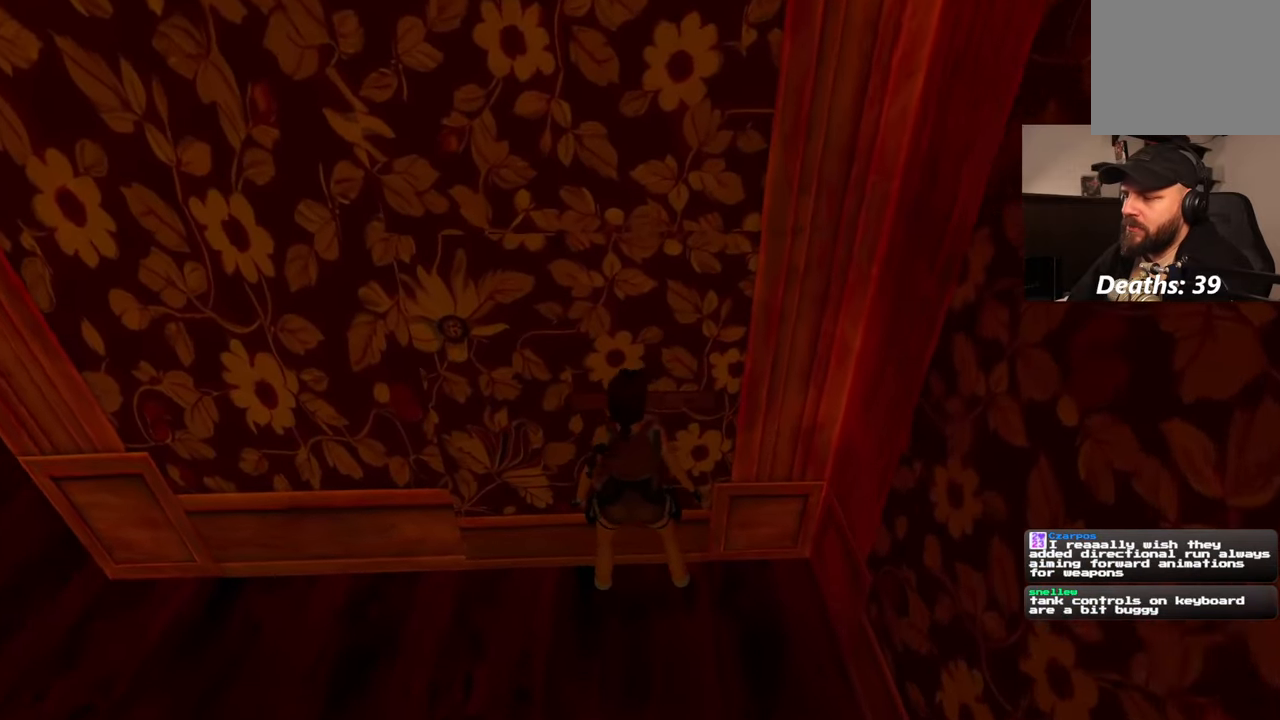
{"dt_ms": 500, "buttons": ["CROSS"], "left_stick": "center", "right_stick": "center", "events": []}
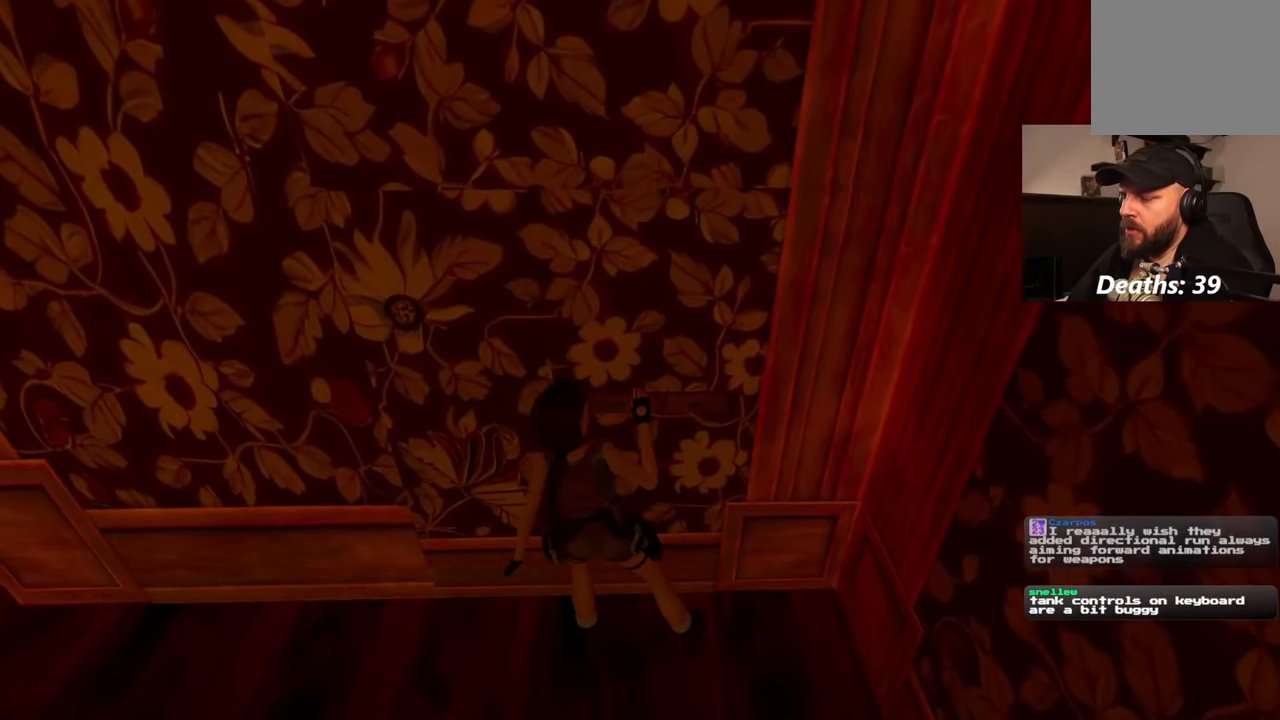
{"dt_ms": 500, "buttons": [], "left_stick": "center", "right_stick": "center", "events": [[317, "CROSS", "up"]]}
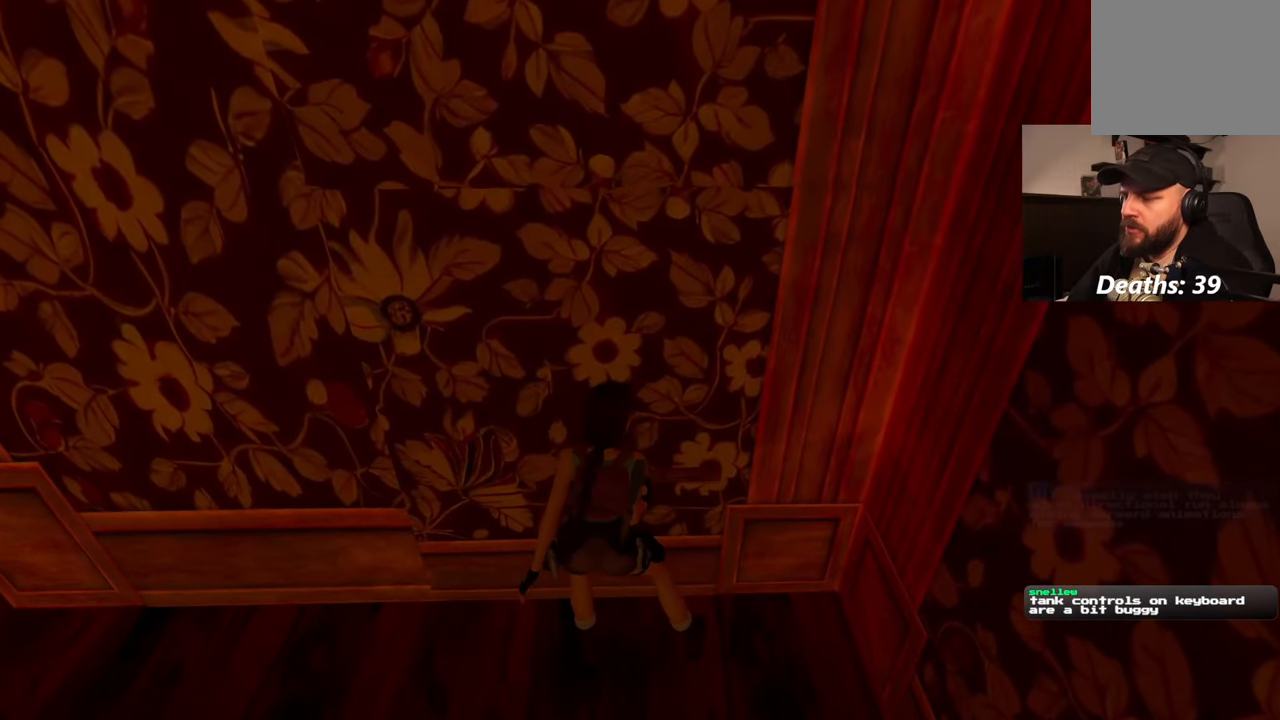
{"dt_ms": 500, "buttons": [], "left_stick": "down-left", "right_stick": "left", "events": [[217, "right_stick", "left"], [383, "left_stick", "down-left"]]}
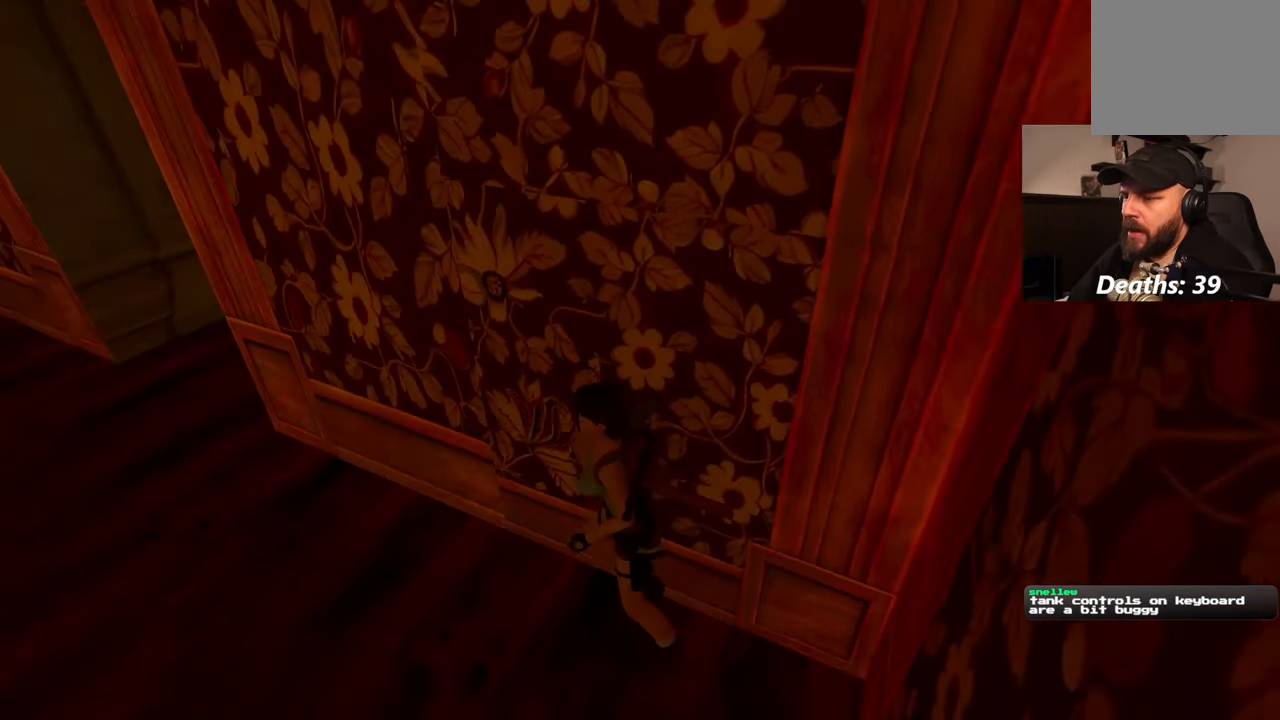
{"dt_ms": 500, "buttons": [], "left_stick": "left", "right_stick": "center", "events": [[233, "left_stick", "left"], [300, "right_stick", "center"]]}
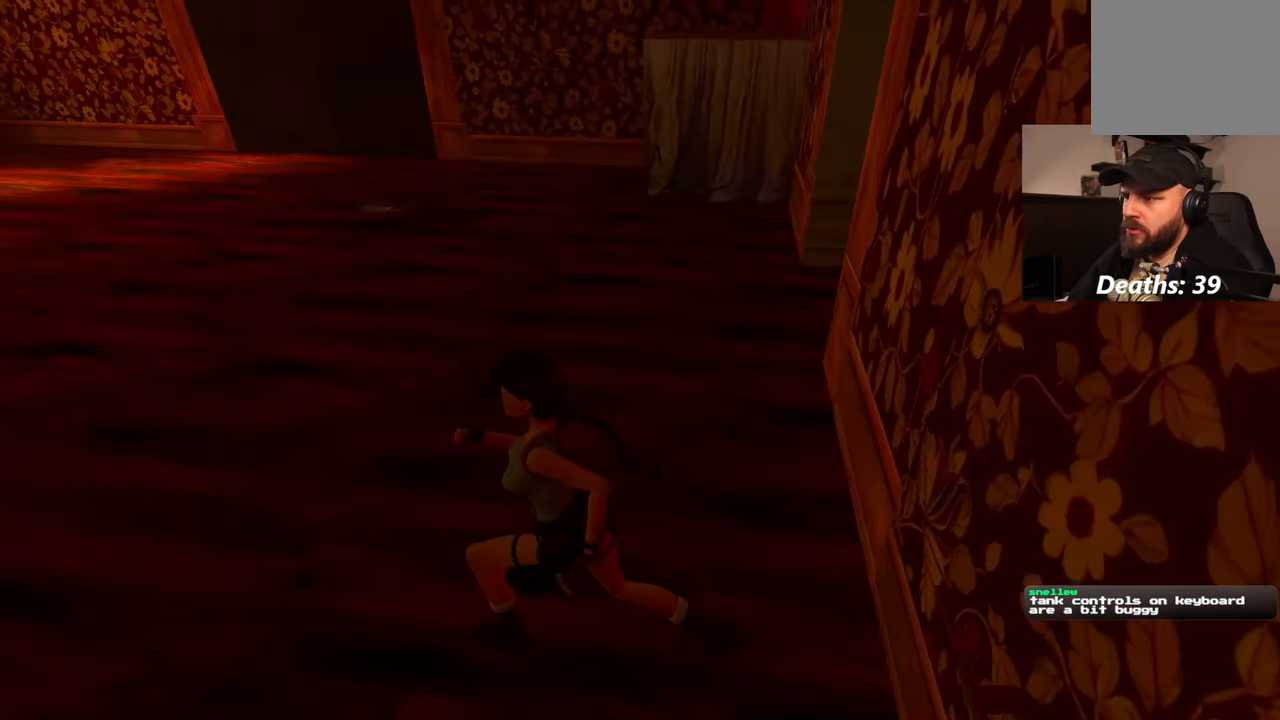
{"dt_ms": 500, "buttons": [], "left_stick": "up-left", "right_stick": "up-right", "events": [[283, "right_stick", "up-right"], [367, "left_stick", "up-left"]]}
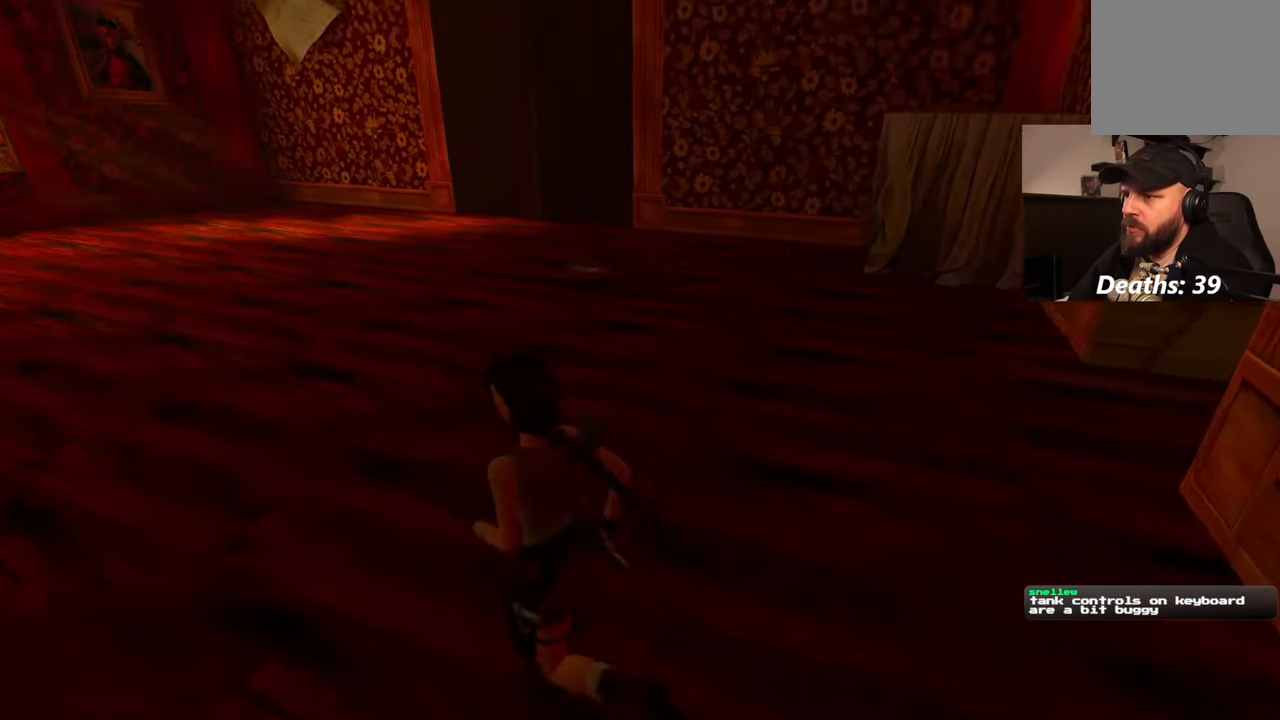
{"dt_ms": 500, "buttons": [], "left_stick": "left", "right_stick": "right", "events": [[117, "right_stick", "right"], [417, "left_stick", "left"]]}
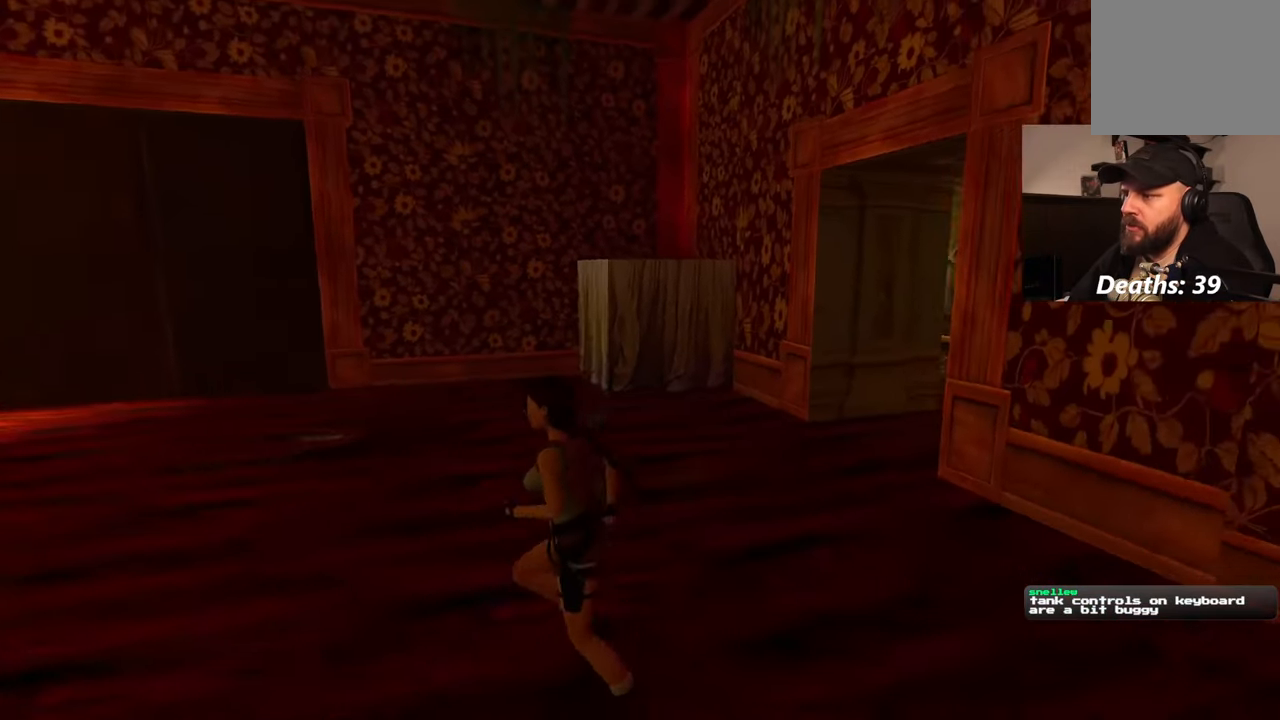
{"dt_ms": 500, "buttons": [], "left_stick": "up", "right_stick": "center", "events": [[50, "right_stick", "down-right"], [150, "left_stick", "up-left"], [317, "left_stick", "up"], [450, "right_stick", "center"]]}
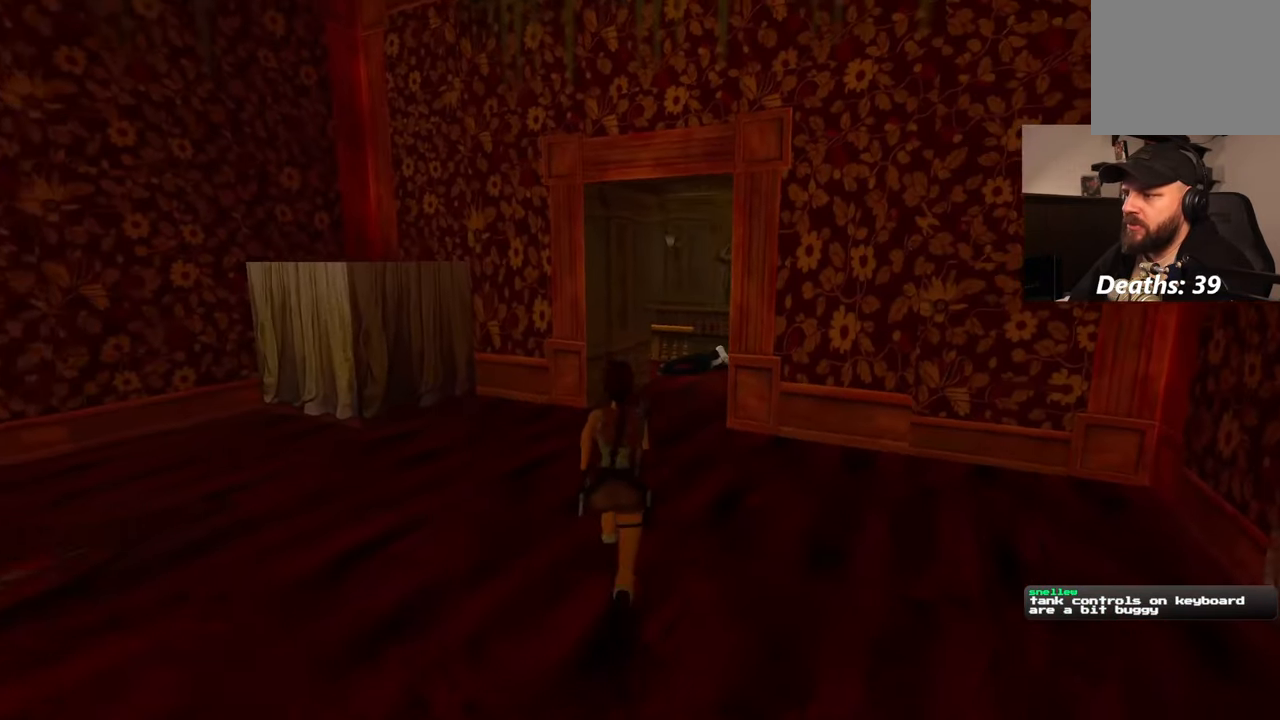
{"dt_ms": 500, "buttons": [], "left_stick": "up", "right_stick": "center", "events": [[33, "left_stick", "up-left"], [183, "right_stick", "left"], [233, "left_stick", "up"], [250, "right_stick", "center"]]}
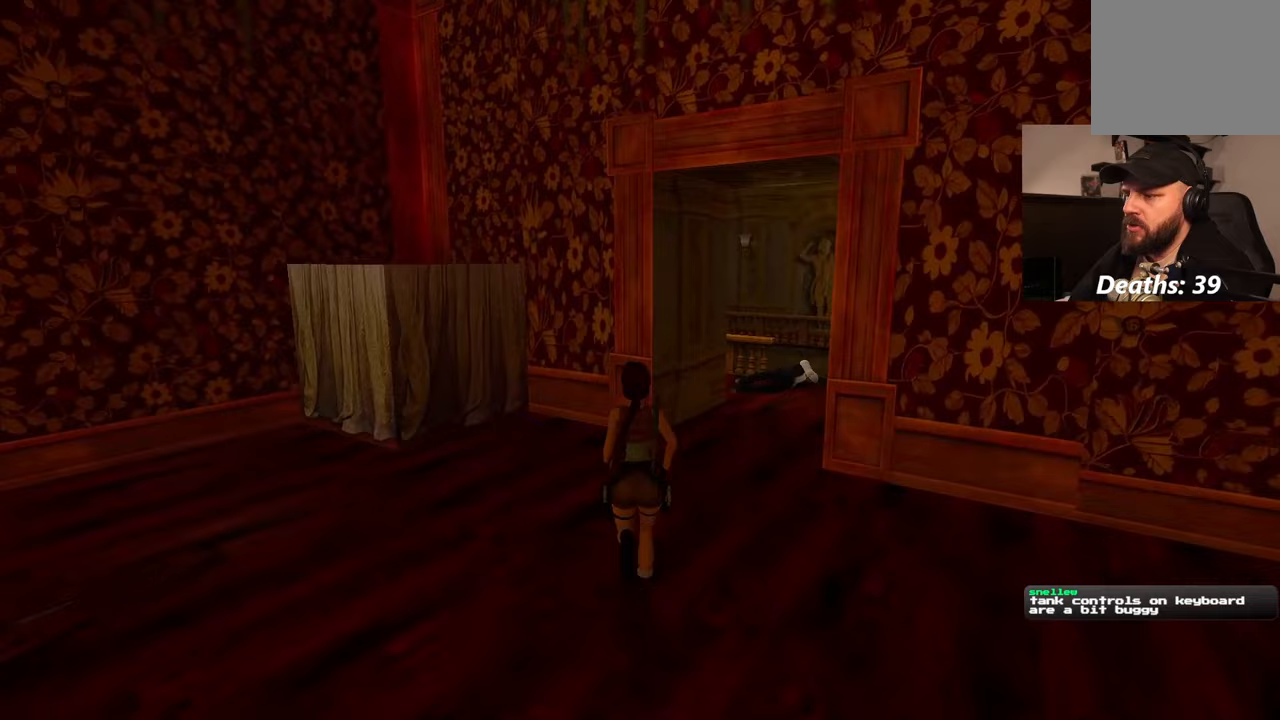
{"dt_ms": 500, "buttons": [], "left_stick": "up", "right_stick": "left", "events": [[33, "left_stick", "up-left"], [233, "right_stick", "left"], [267, "left_stick", "up"]]}
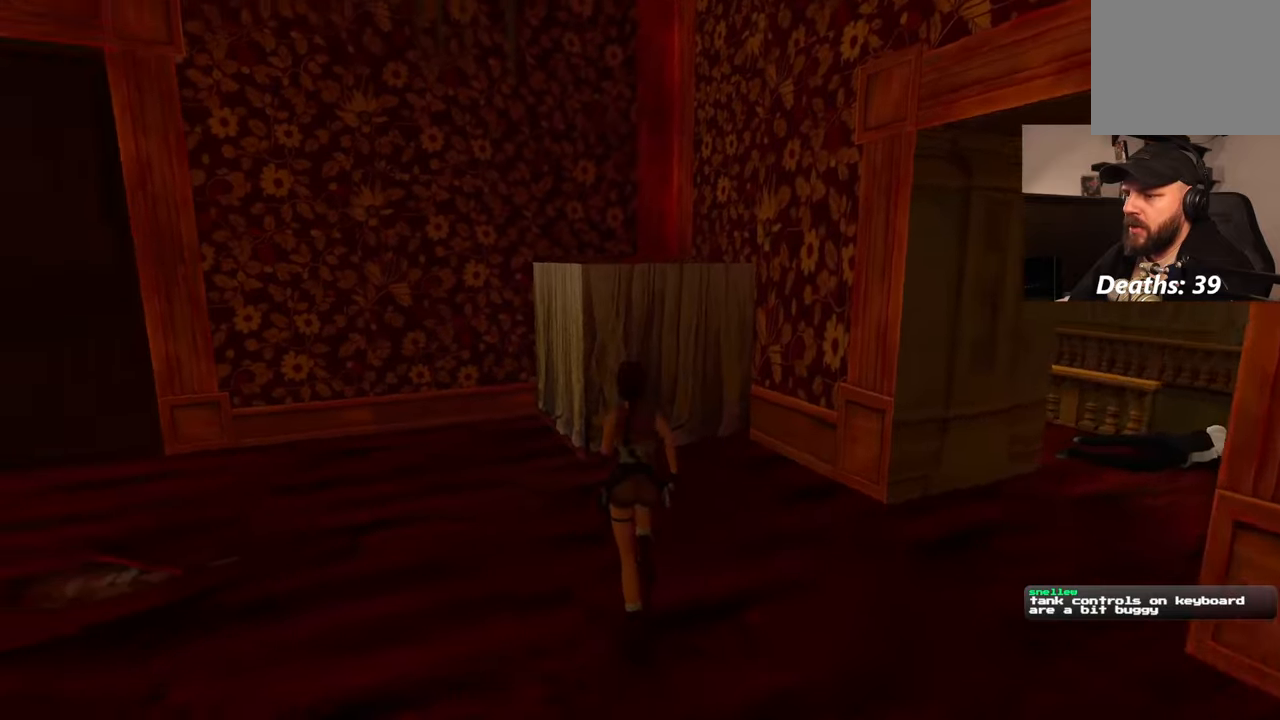
{"dt_ms": 500, "buttons": ["L2"], "left_stick": "up-left", "right_stick": "up-left", "events": [[250, "left_stick", "up-left"], [317, "right_stick", "up-left"], [417, "L2", "down"]]}
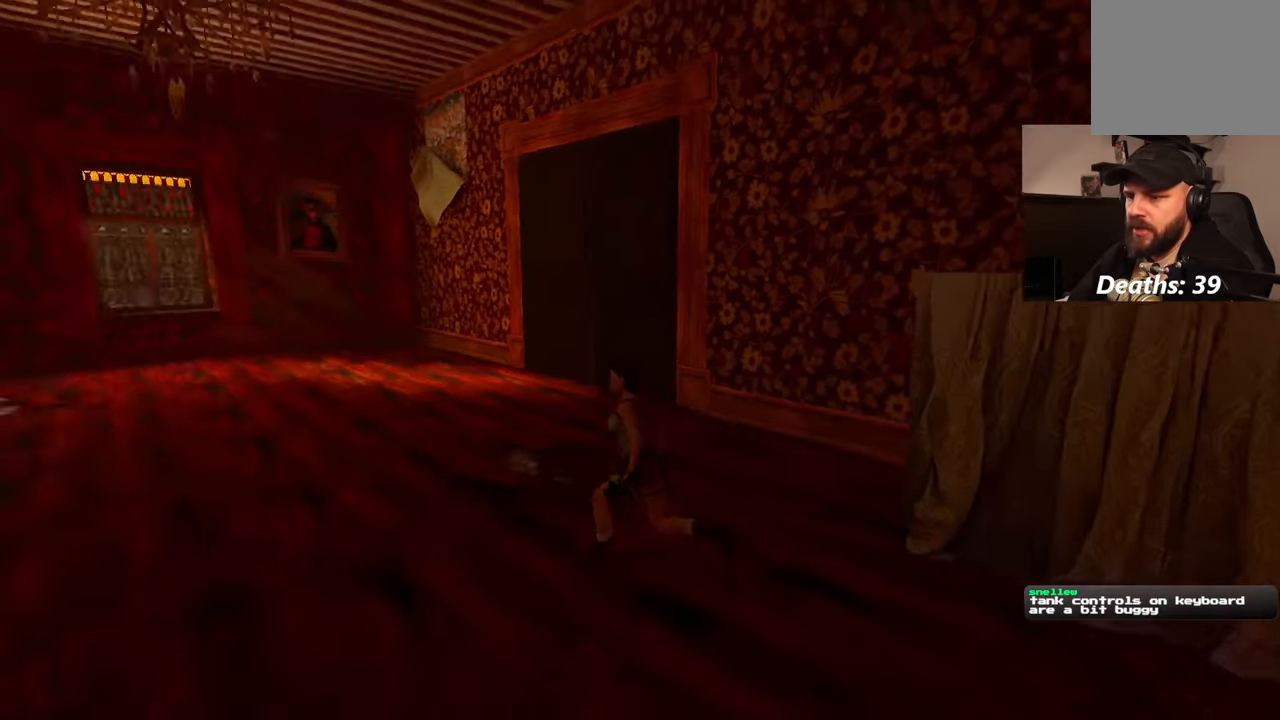
{"dt_ms": 500, "buttons": ["L2"], "left_stick": "up-left", "right_stick": "center", "events": [[233, "right_stick", "center"]]}
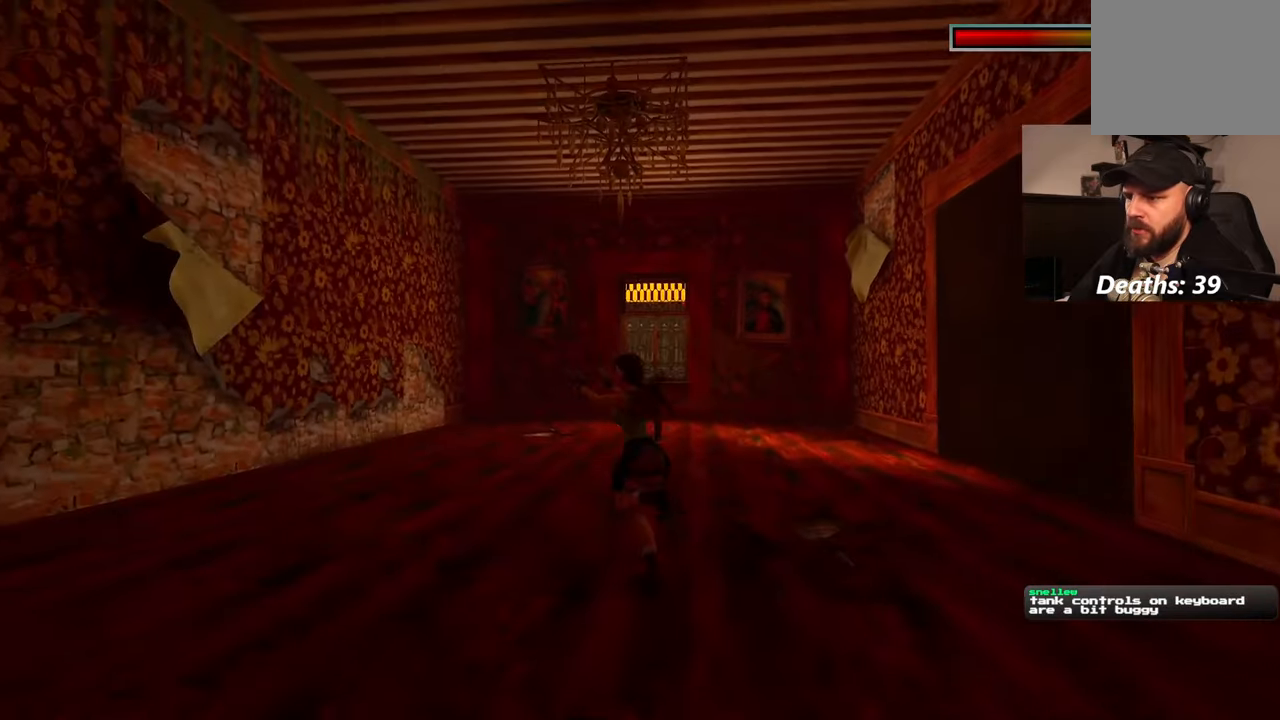
{"dt_ms": 500, "buttons": ["L2"], "left_stick": "left", "right_stick": "left", "events": [[33, "right_stick", "left"], [67, "left_stick", "down"], [500, "left_stick", "left"]]}
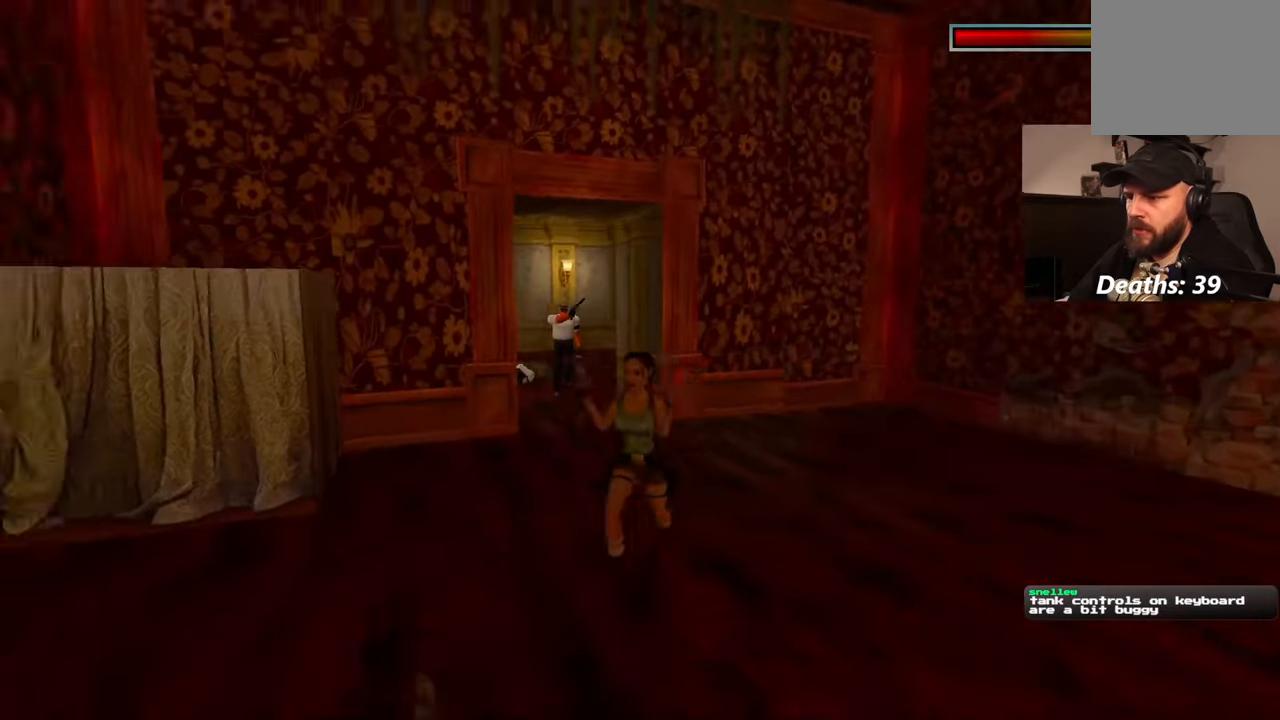
{"dt_ms": 500, "buttons": ["L2"], "left_stick": "up", "right_stick": "center", "events": [[67, "left_stick", "up"], [133, "right_stick", "center"]]}
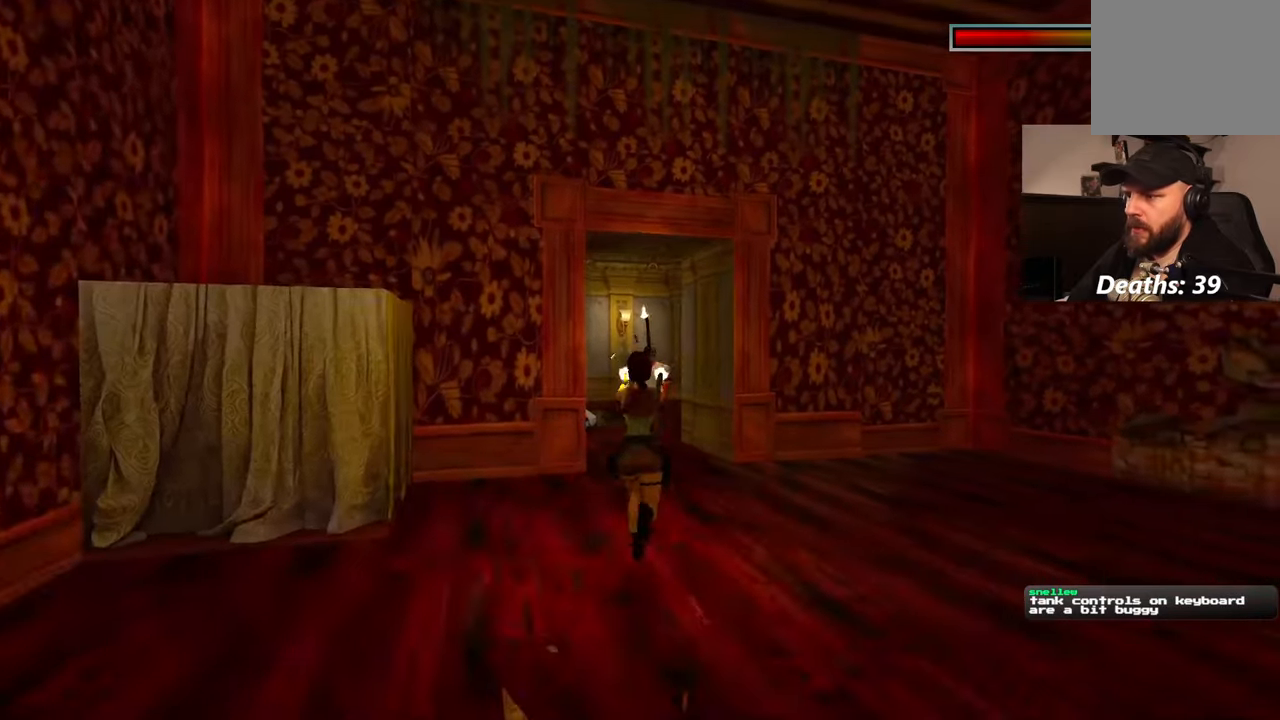
{"dt_ms": 500, "buttons": ["L2"], "left_stick": "up", "right_stick": "center"}
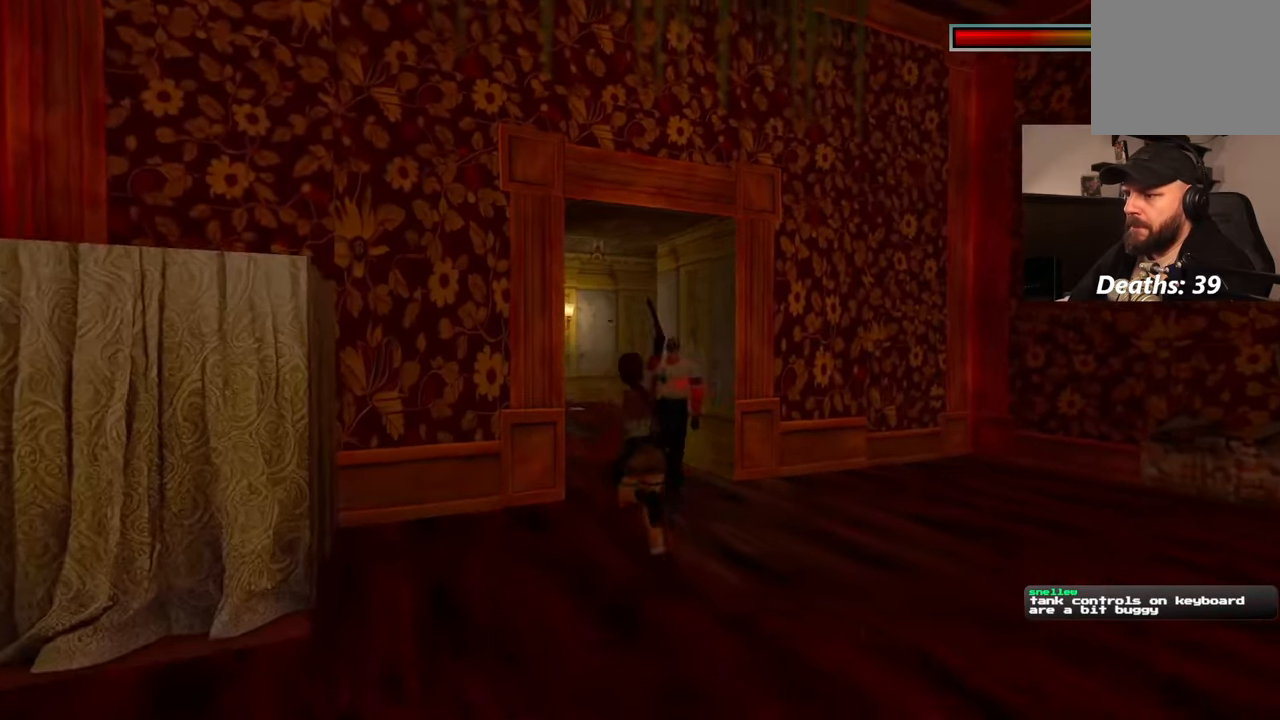
{"dt_ms": 1000, "buttons": ["L2"], "left_stick": "center", "right_stick": "center", "events": [[467, "DPAD_UP", "down"], [550, "left_stick", "up-left"], [617, "DPAD_UP", "up"], [733, "left_stick", "up"], [950, "left_stick", "center"]]}
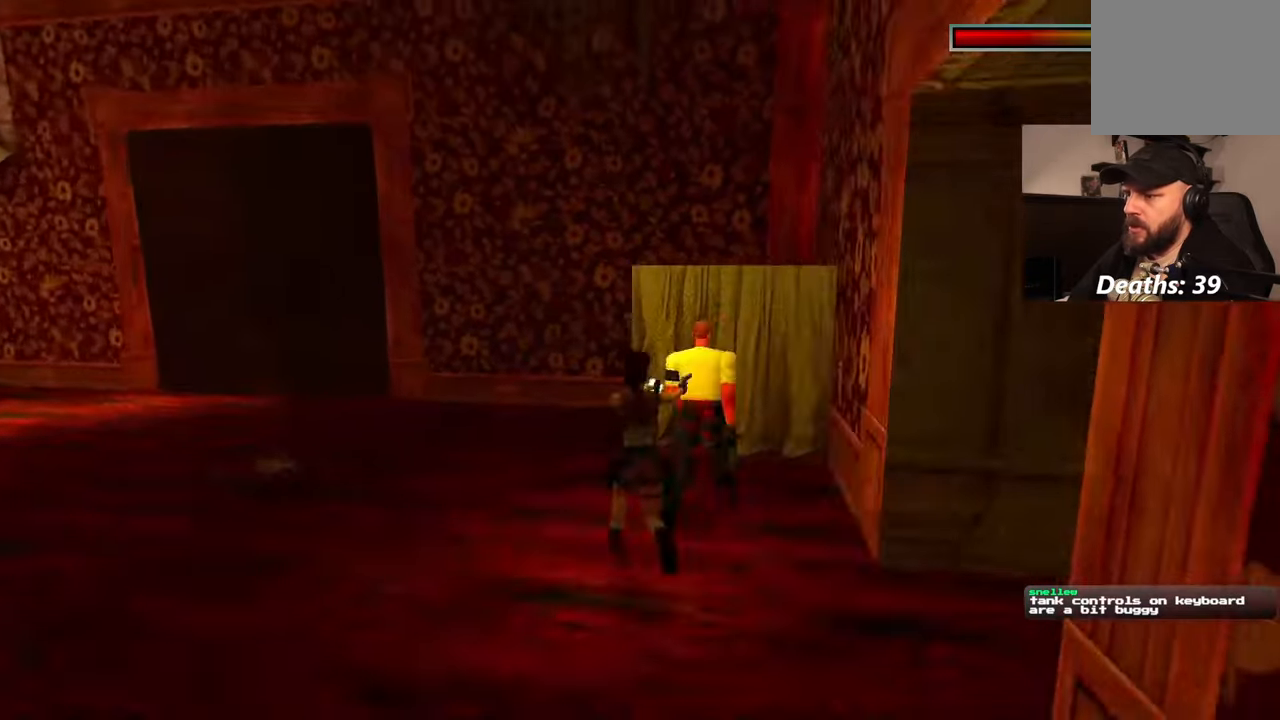
{"dt_ms": 500, "buttons": ["L2"], "left_stick": "center", "right_stick": "center"}
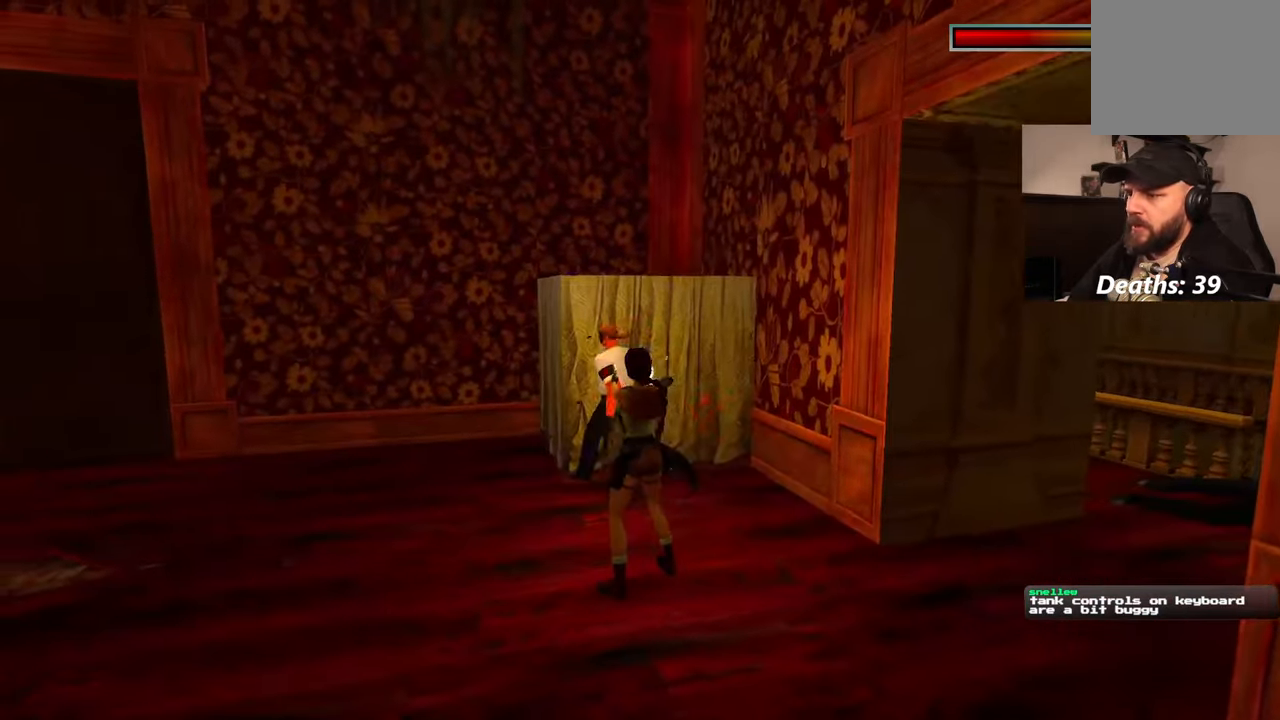
{"dt_ms": 500, "buttons": ["L2"], "left_stick": "up", "right_stick": "center", "events": [[317, "left_stick", "up"]]}
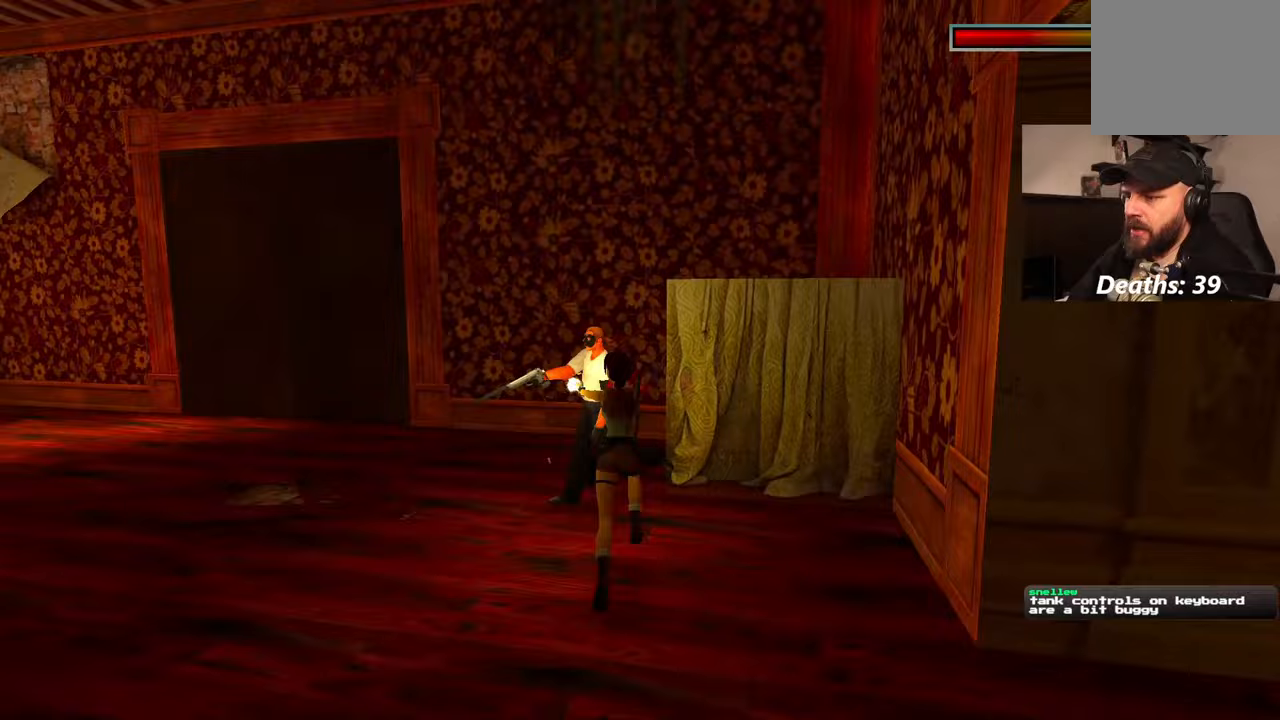
{"dt_ms": 500, "buttons": ["L2"], "left_stick": "up-right", "right_stick": "center", "events": [[333, "left_stick", "up-right"]]}
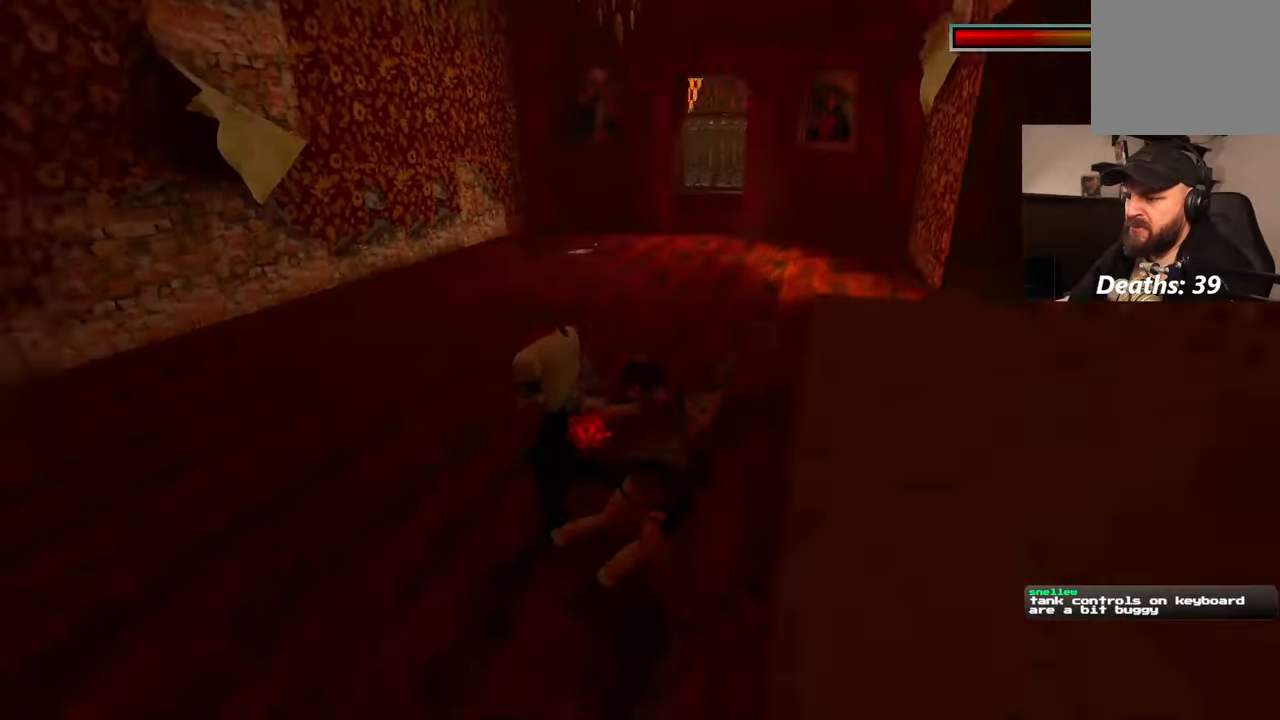
{"dt_ms": 1000, "buttons": ["L2"], "left_stick": "center", "right_stick": "center", "events": [[50, "left_stick", "up"], [167, "left_stick", "up-left"], [417, "DPAD_LEFT", "down"], [467, "left_stick", "center"], [517, "DPAD_UP", "down"], [633, "DPAD_UP", "up"], [683, "DPAD_UP", "down"], [750, "DPAD_UP", "up"], [767, "DPAD_LEFT", "up"]]}
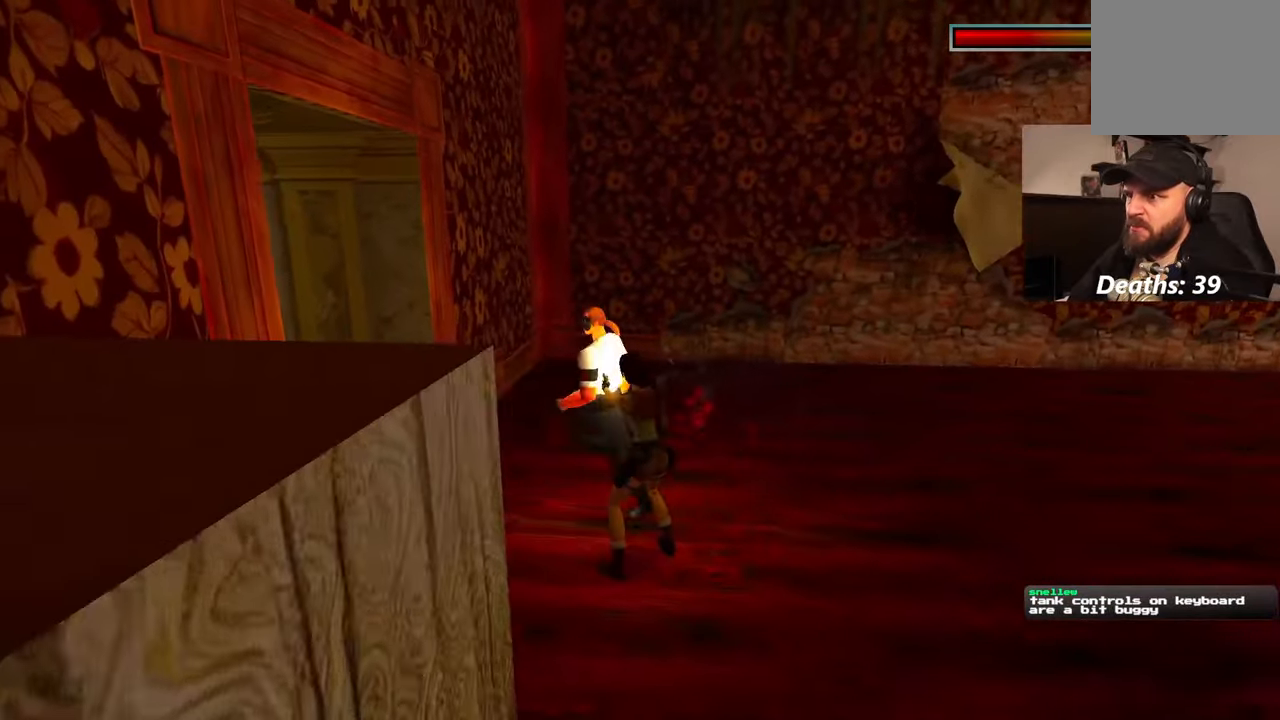
{"dt_ms": 500, "buttons": ["L2"], "left_stick": "up-right", "right_stick": "center", "events": [[217, "left_stick", "up-right"], [400, "right_stick", "left"], [500, "right_stick", "center"]]}
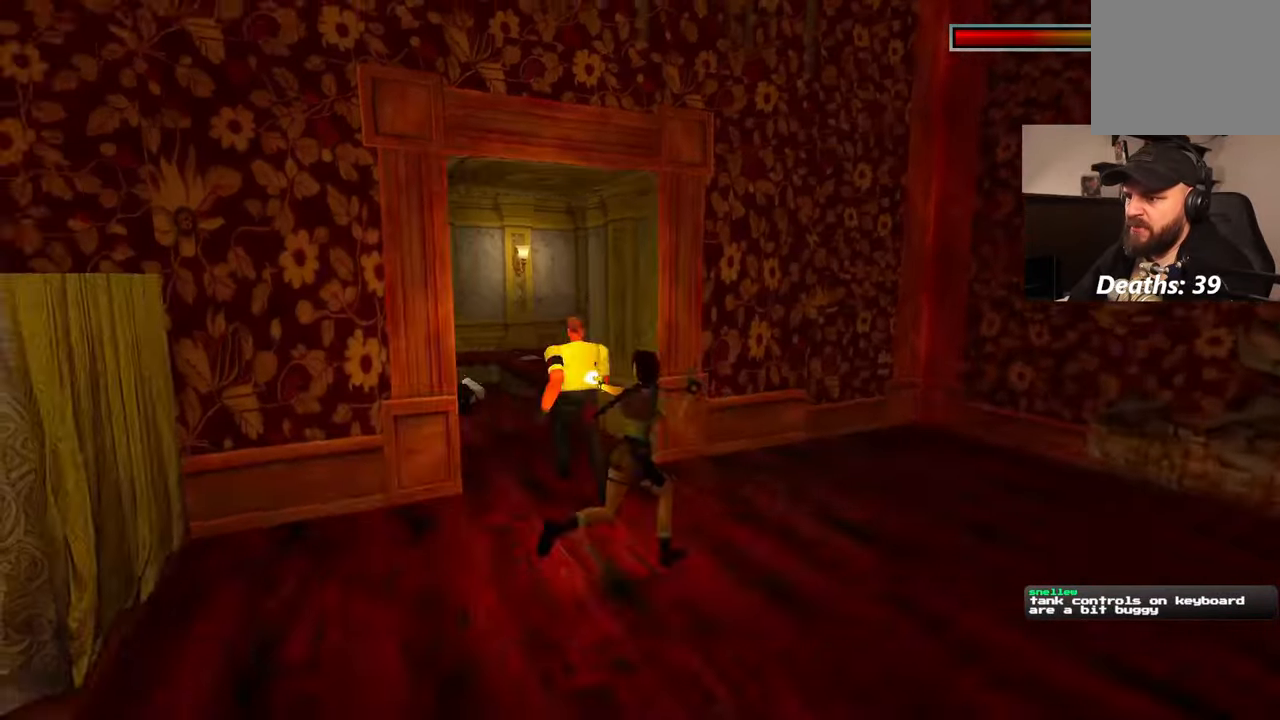
{"dt_ms": 500, "buttons": ["L2"], "left_stick": "up", "right_stick": "center", "events": [[83, "left_stick", "up"]]}
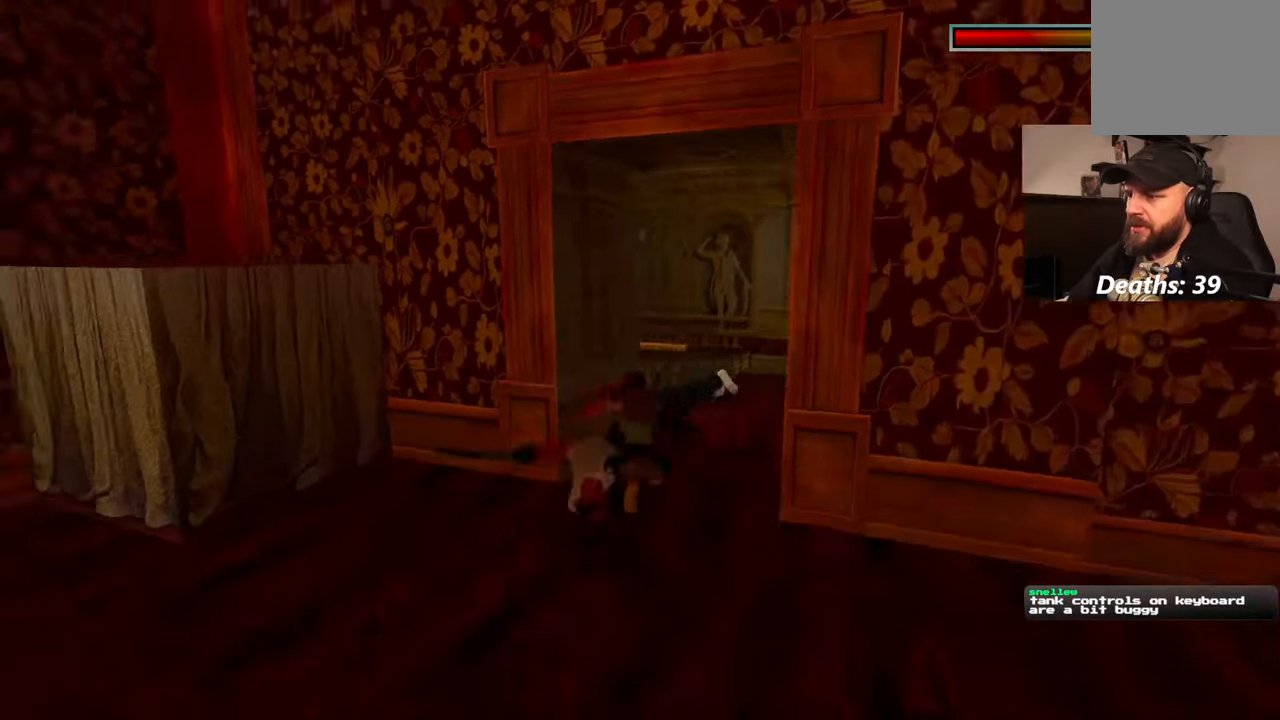
{"dt_ms": 500, "buttons": [], "left_stick": "up-left", "right_stick": "center", "events": [[133, "left_stick", "center"], [317, "L2", "up"], [483, "left_stick", "up-left"]]}
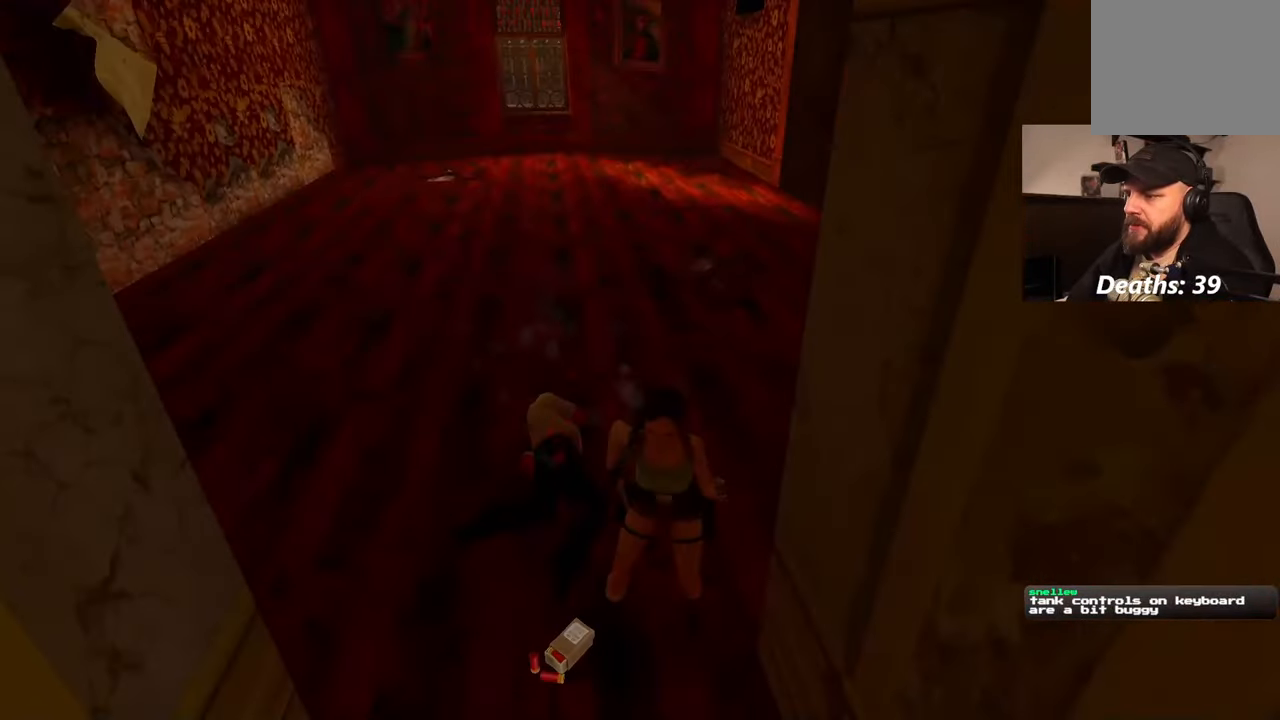
{"dt_ms": 500, "buttons": ["CROSS"], "left_stick": "center", "right_stick": "center", "events": [[200, "left_stick", "center"], [317, "CROSS", "down"]]}
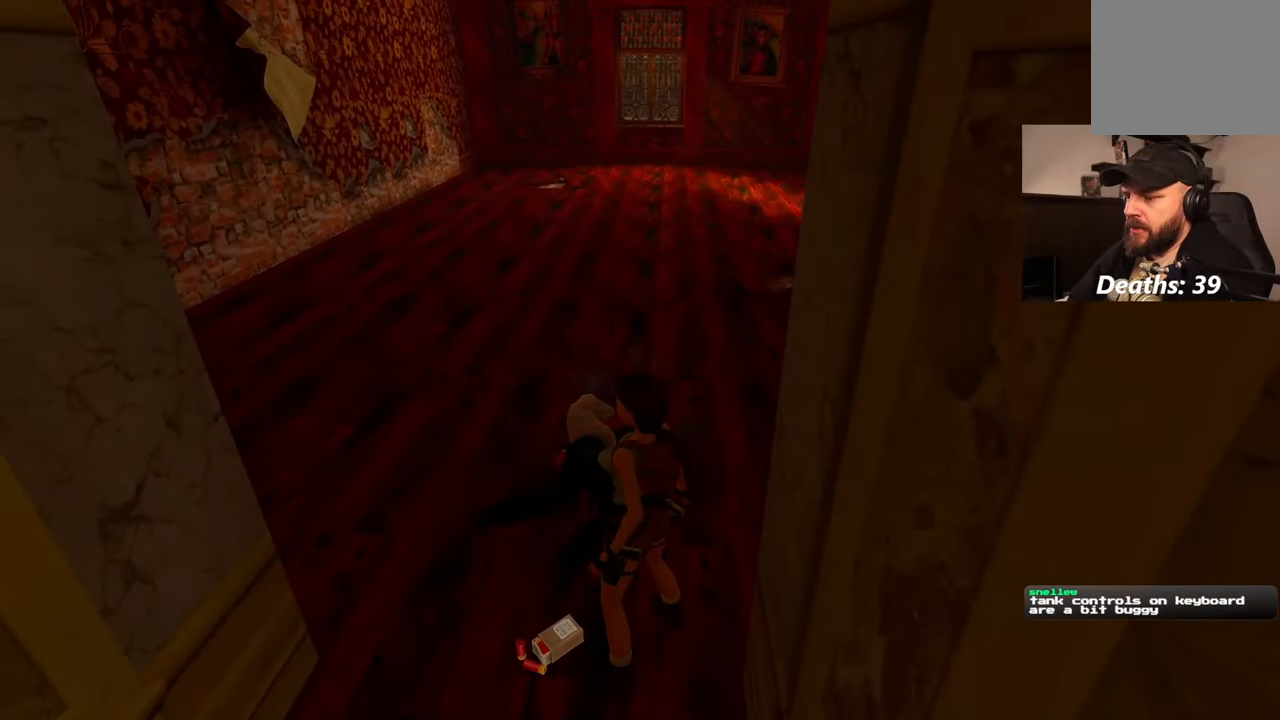
{"dt_ms": 500, "buttons": ["CROSS"], "left_stick": "center", "right_stick": "center", "events": []}